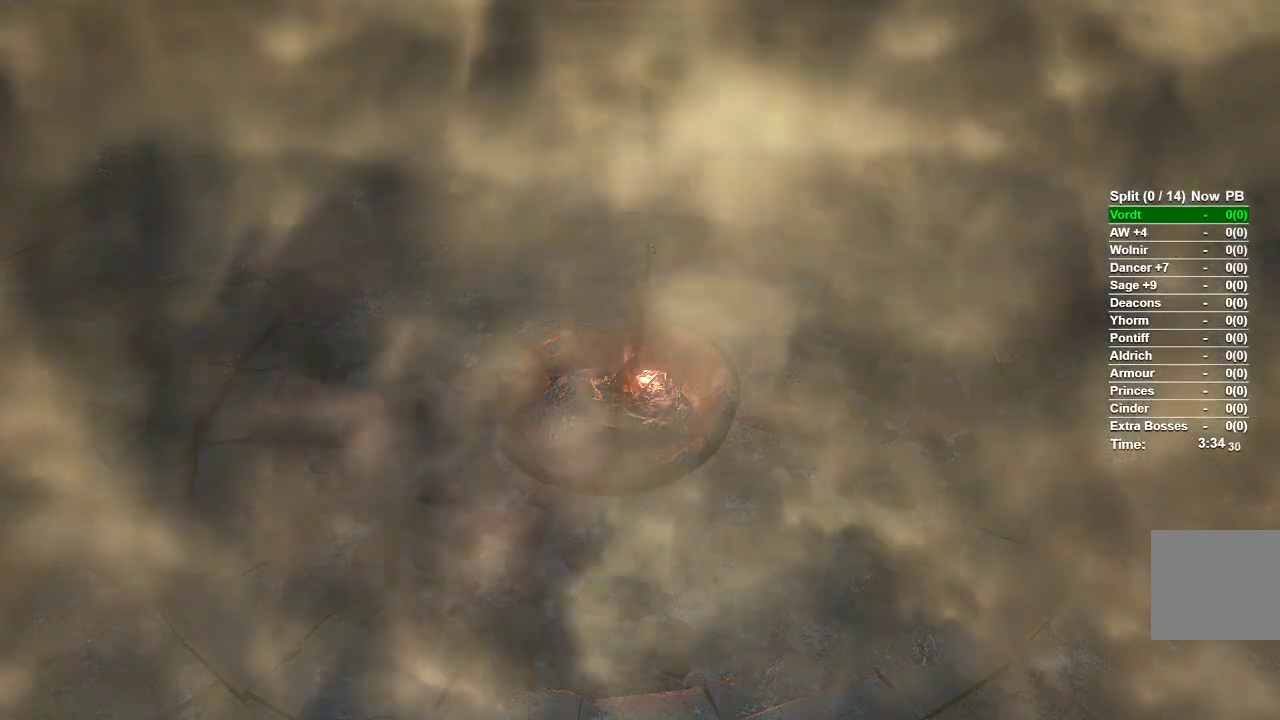
Gameplay with a controller (Xbox layout); each line is a JSON object with the inputs held at the frame after it. "events" lists button and stick changes between this image and that frame as [ms after this image, input, new state], when the widget could be followed in between.
{"buttons": [], "left_stick": "center", "right_stick": "center", "events": []}
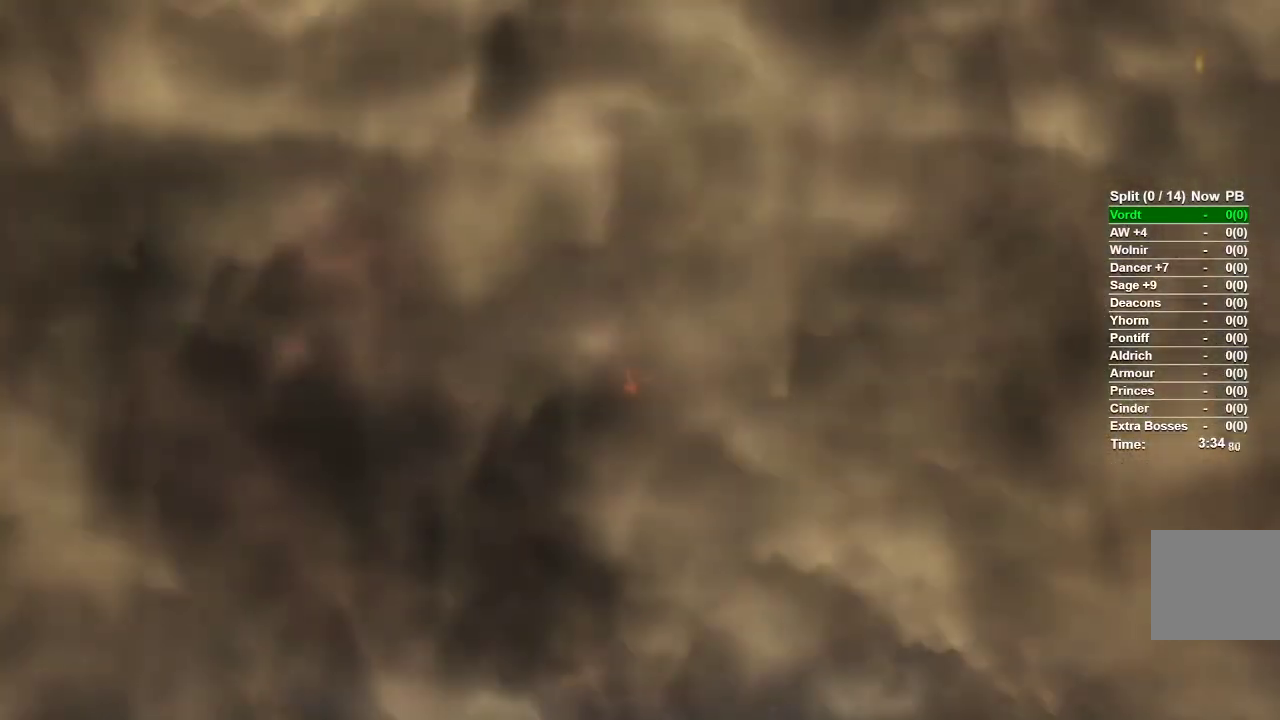
{"buttons": [], "left_stick": "center", "right_stick": "center", "events": []}
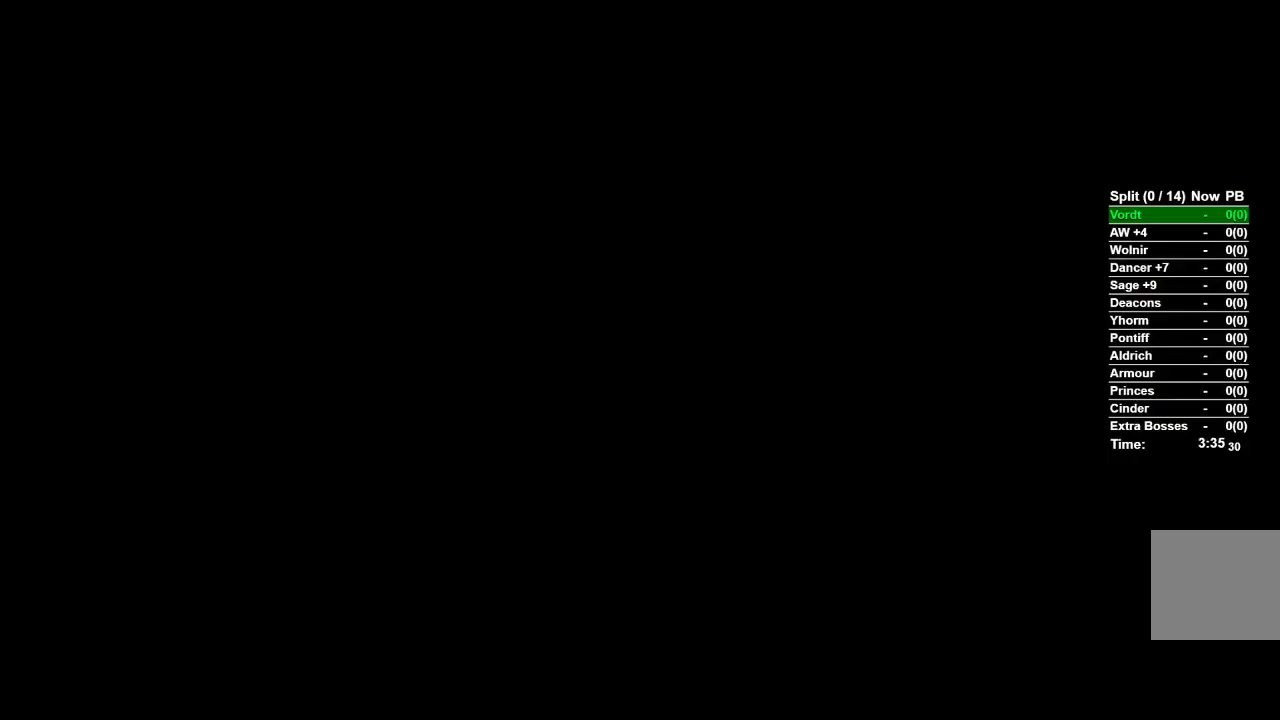
{"buttons": [], "left_stick": "center", "right_stick": "center", "events": []}
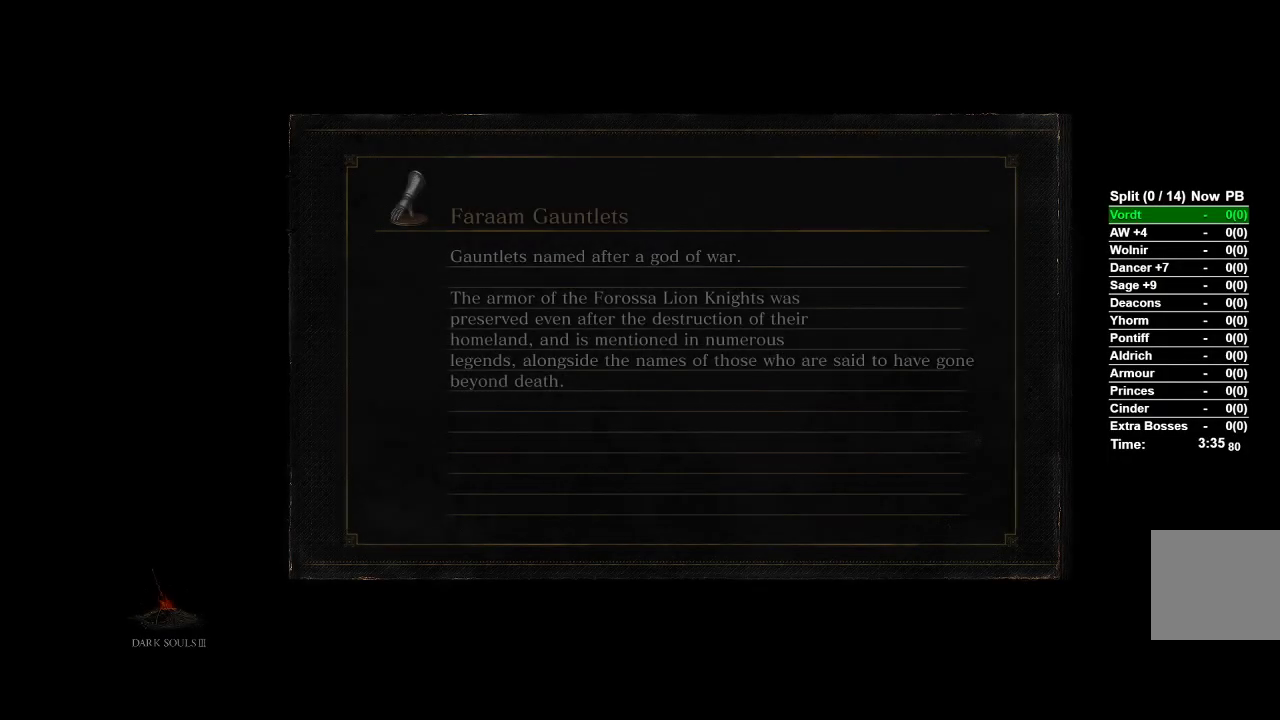
{"buttons": [], "left_stick": "center", "right_stick": "center", "events": []}
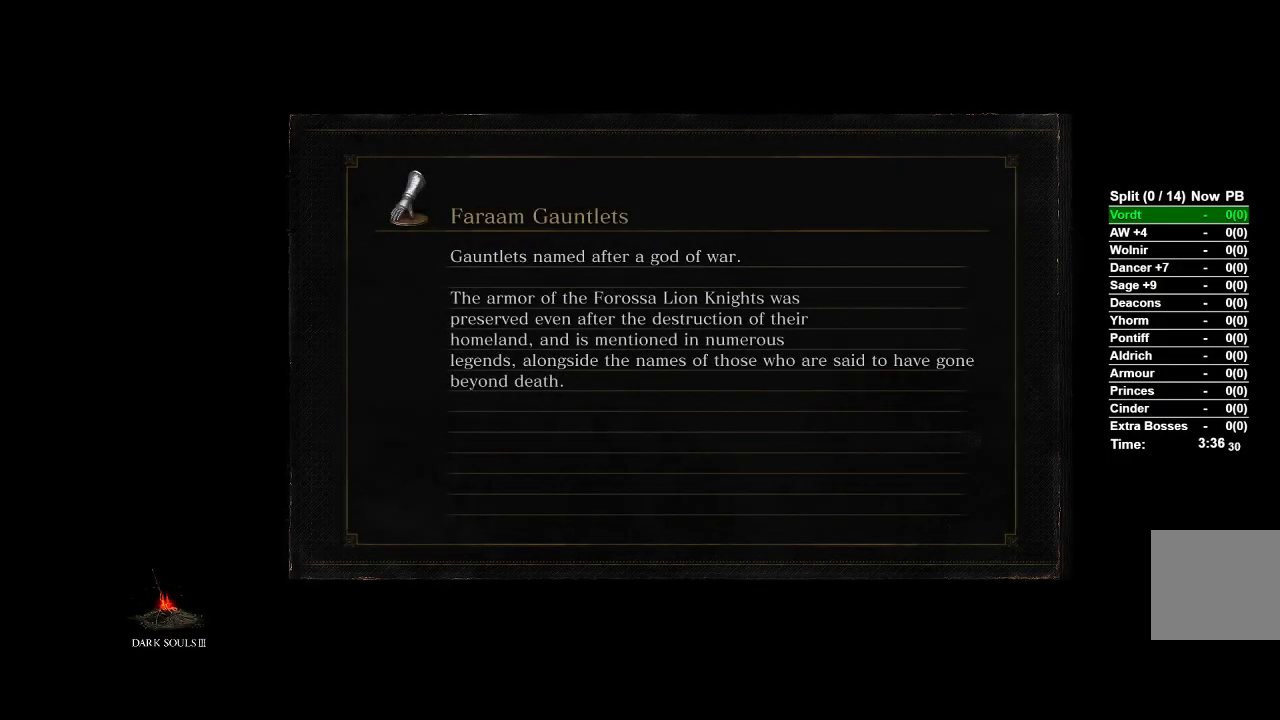
{"buttons": [], "left_stick": "center", "right_stick": "center", "events": []}
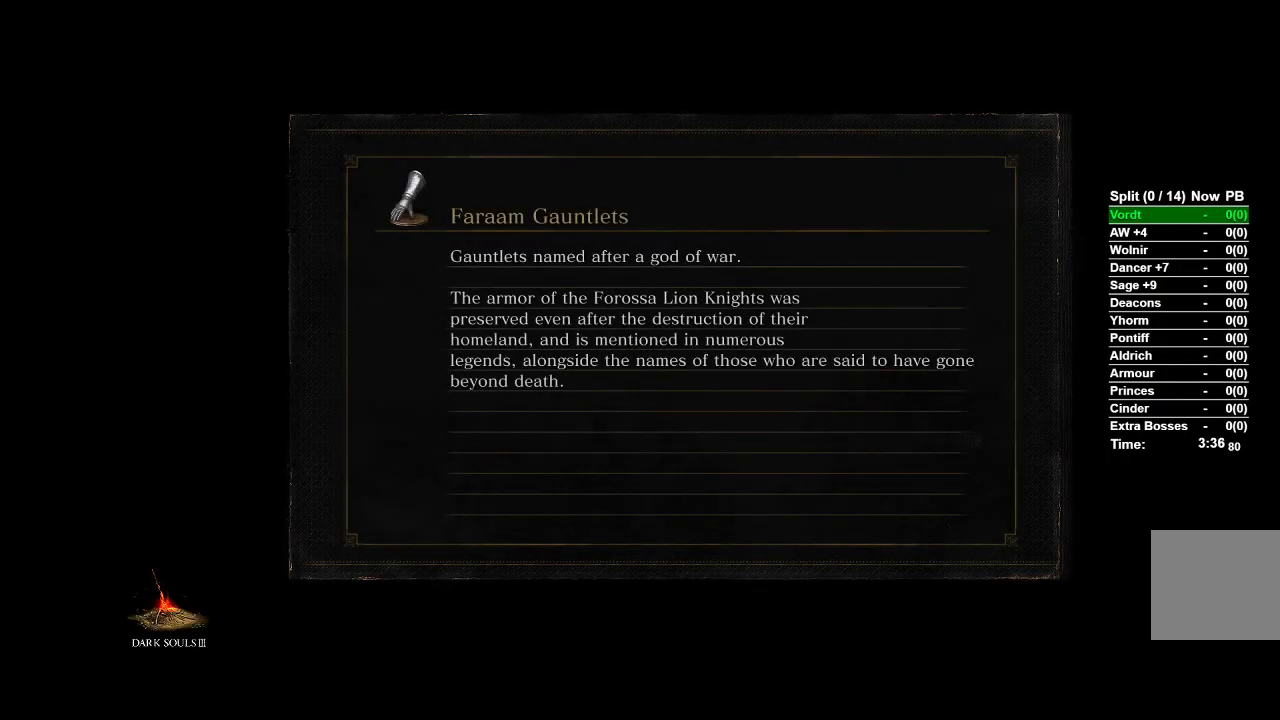
{"buttons": [], "left_stick": "center", "right_stick": "center", "events": []}
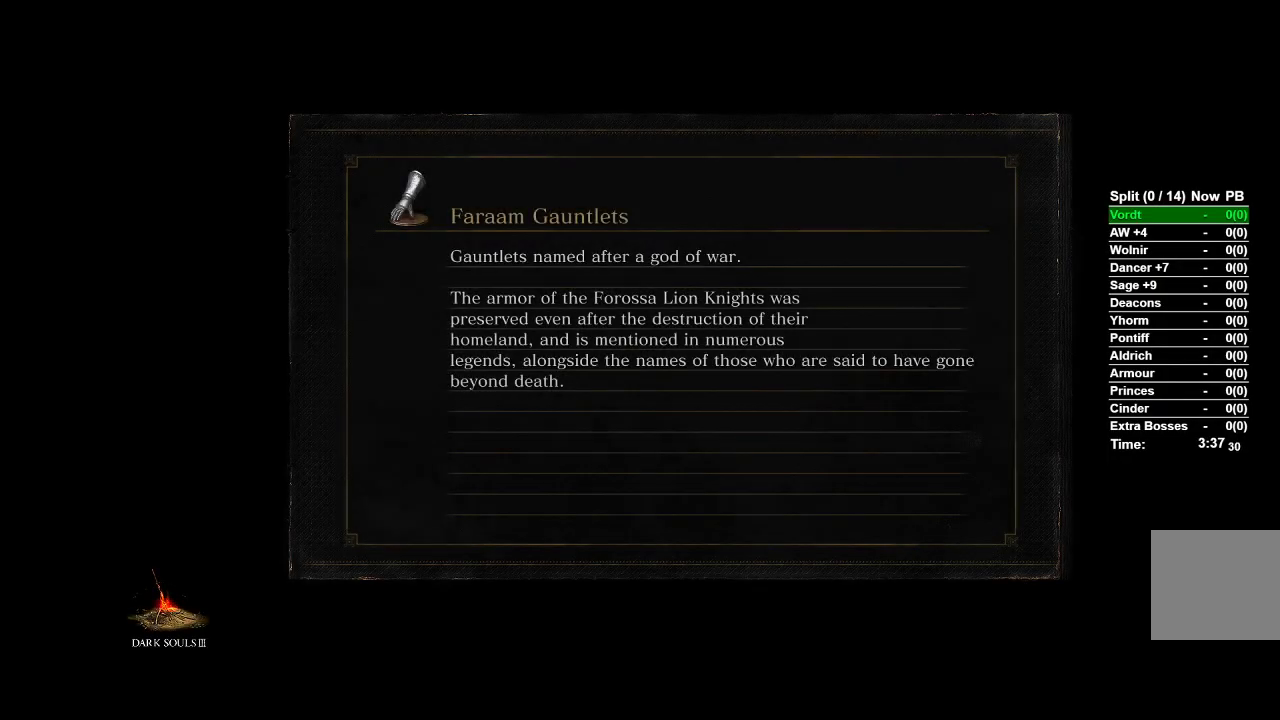
{"buttons": [], "left_stick": "center", "right_stick": "center", "events": []}
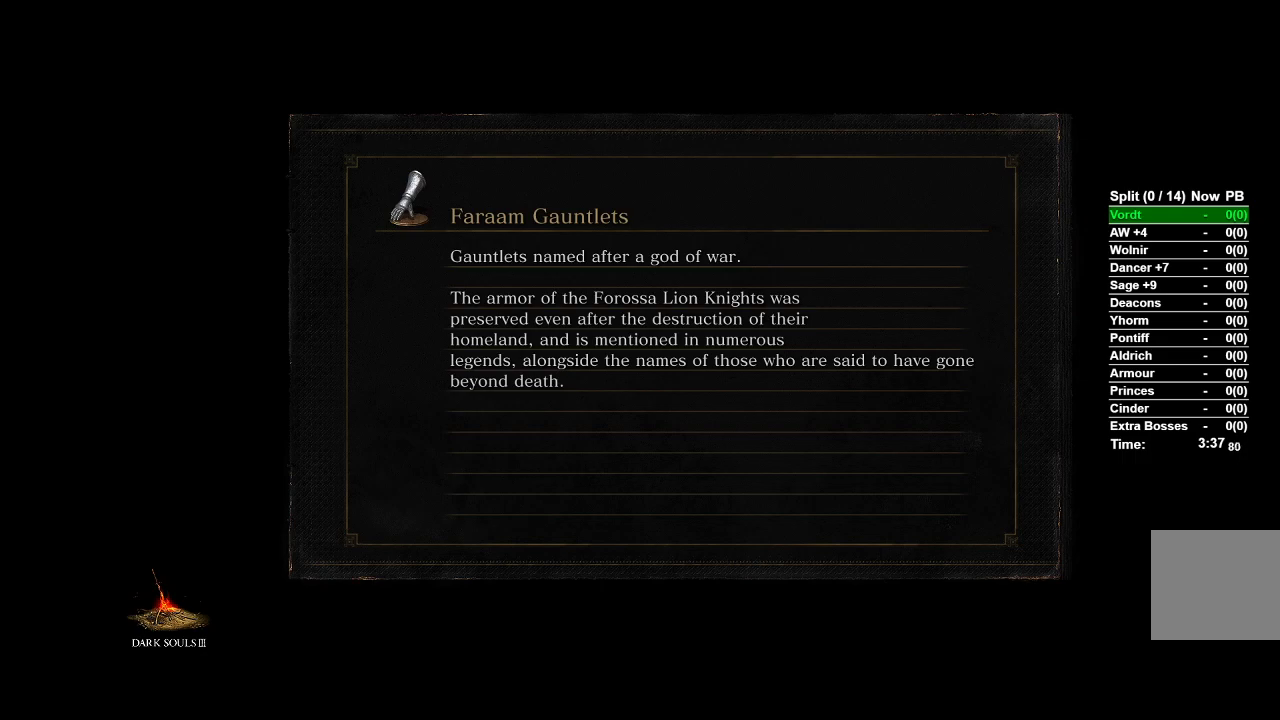
{"buttons": [], "left_stick": "up", "right_stick": "center", "events": [[450, "left_stick", "up"]]}
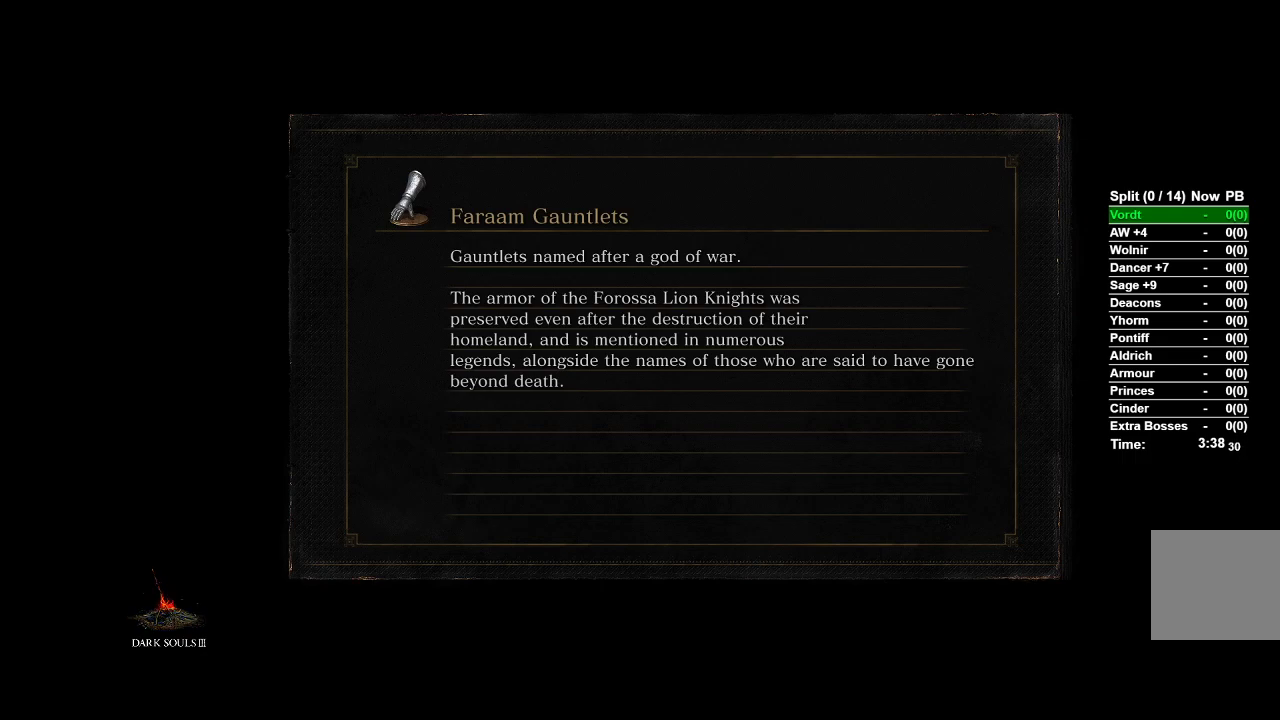
{"buttons": [], "left_stick": "up", "right_stick": "center", "events": []}
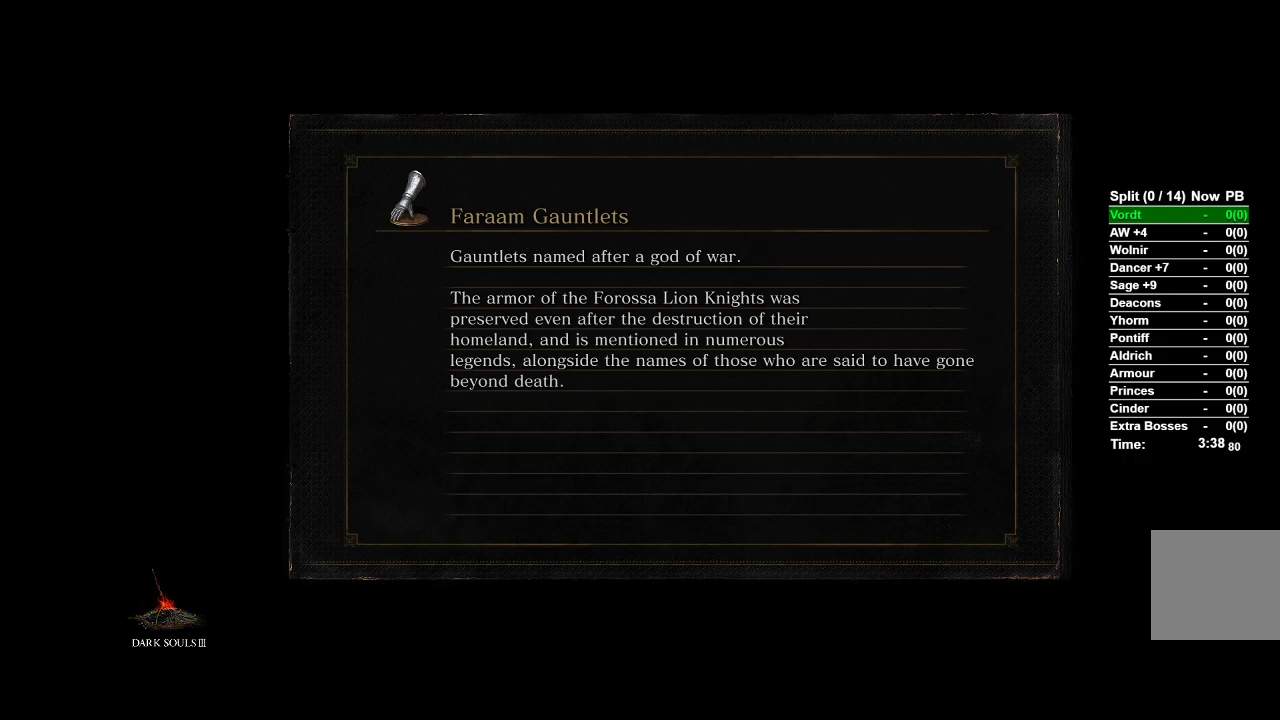
{"buttons": [], "left_stick": "up", "right_stick": "center", "events": []}
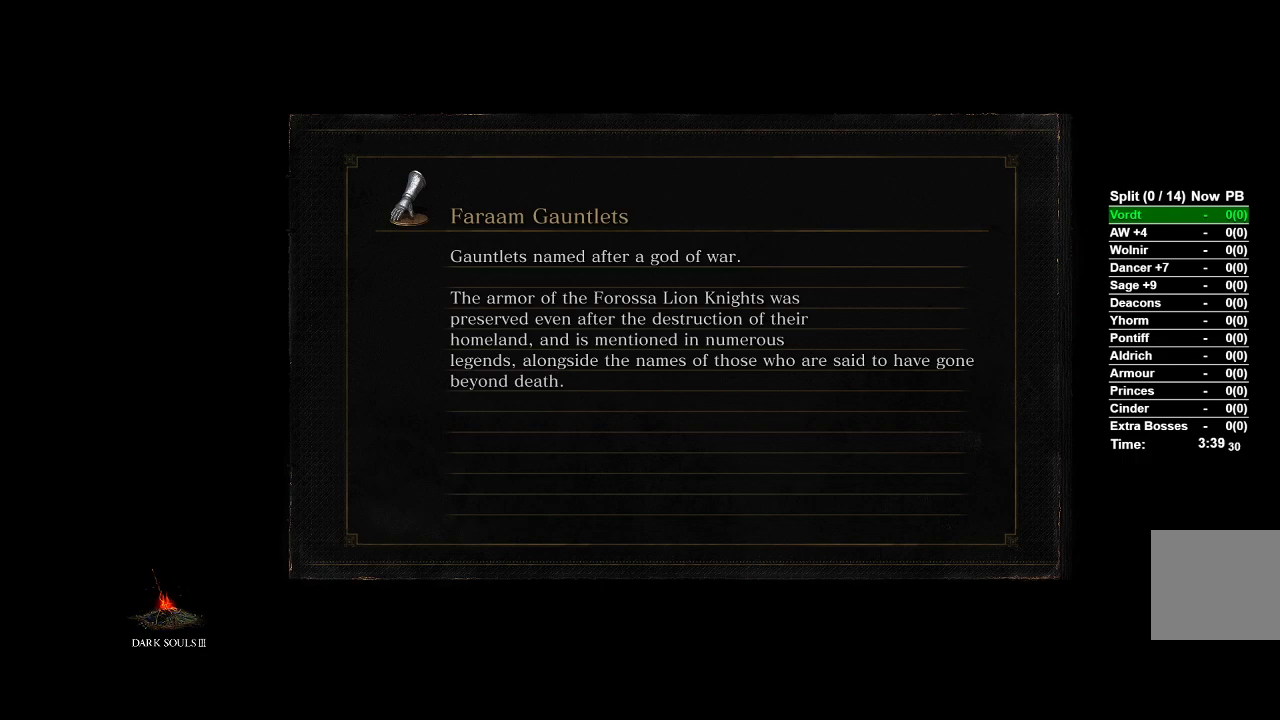
{"buttons": [], "left_stick": "up", "right_stick": "center", "events": []}
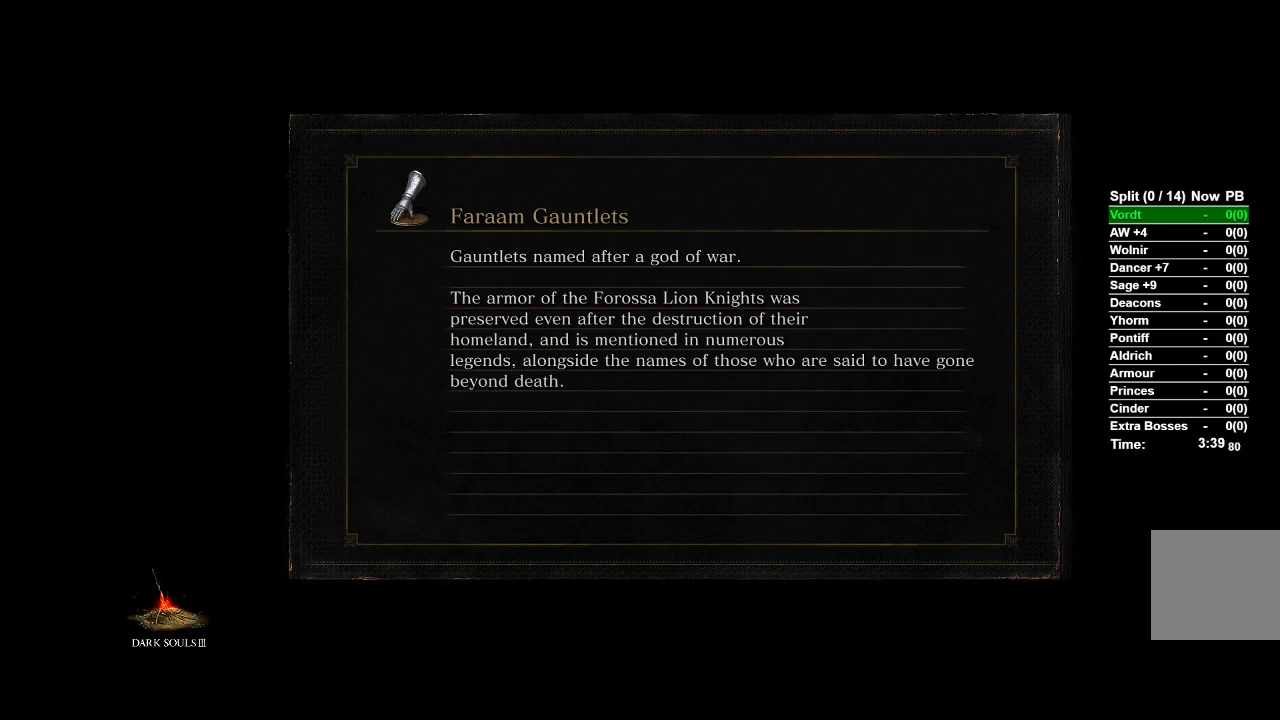
{"buttons": [], "left_stick": "up", "right_stick": "center", "events": []}
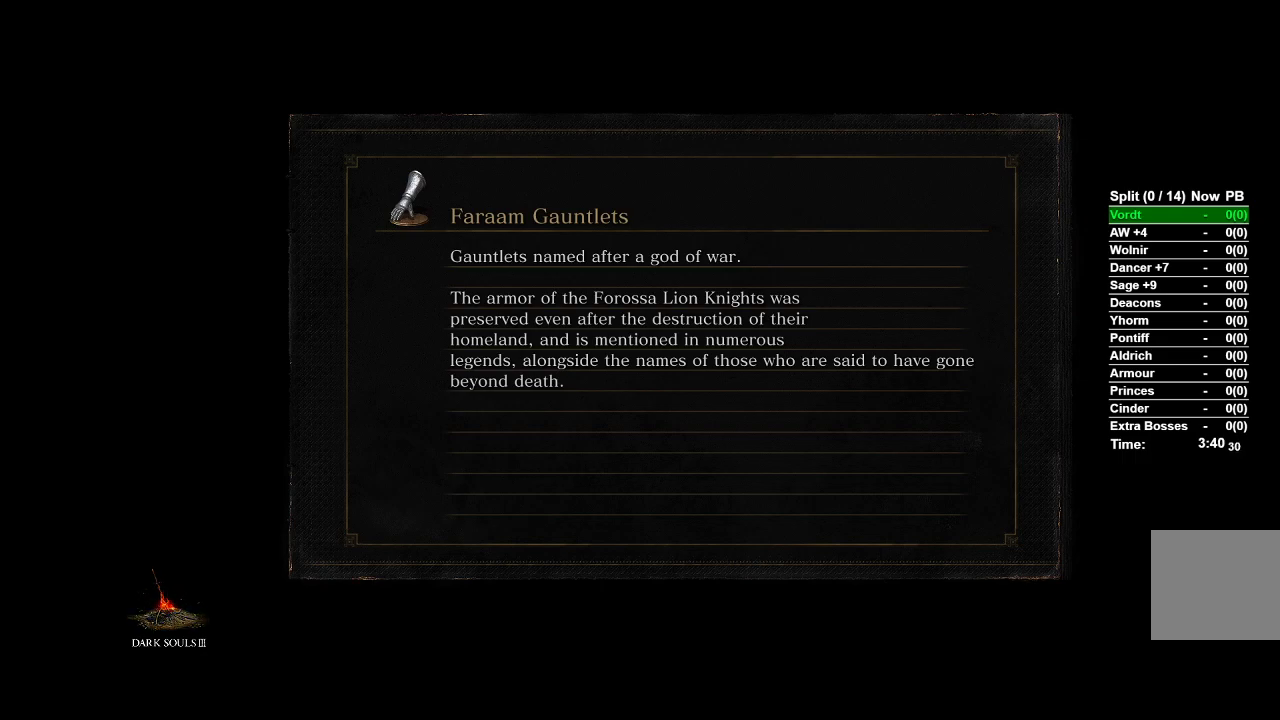
{"buttons": [], "left_stick": "up", "right_stick": "center", "events": []}
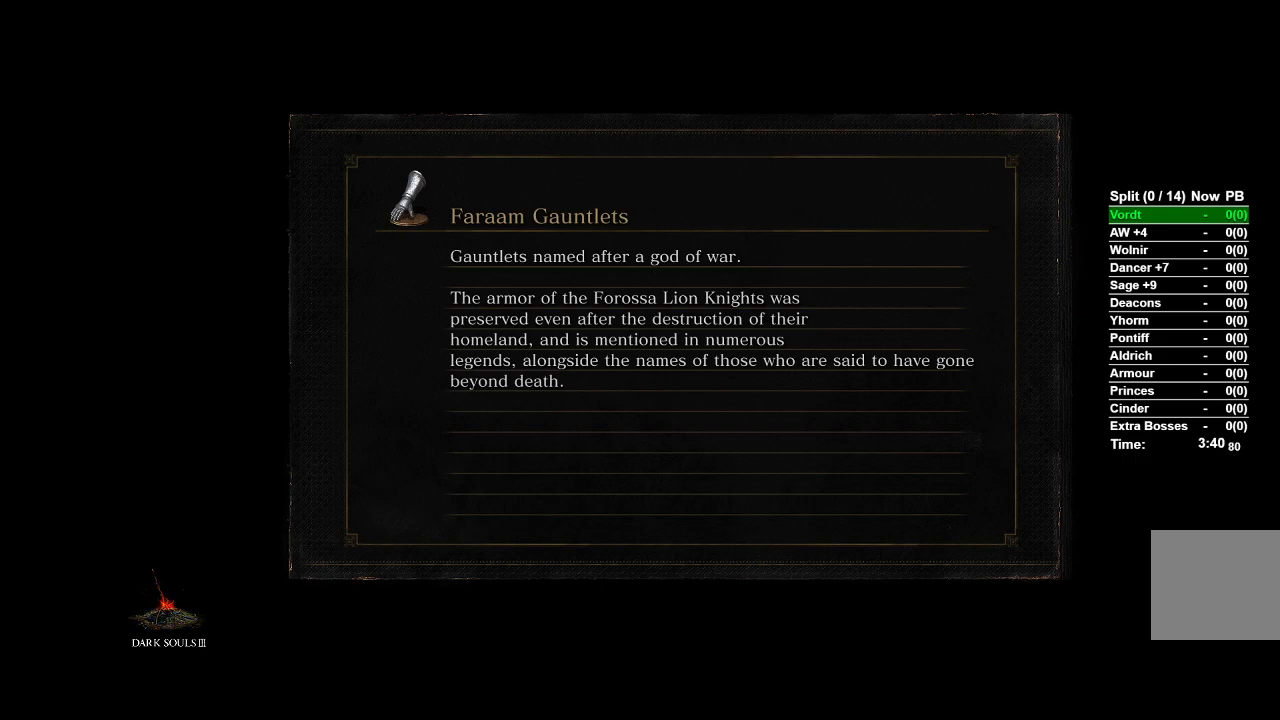
{"buttons": [], "left_stick": "up", "right_stick": "down", "events": [[467, "right_stick", "down"]]}
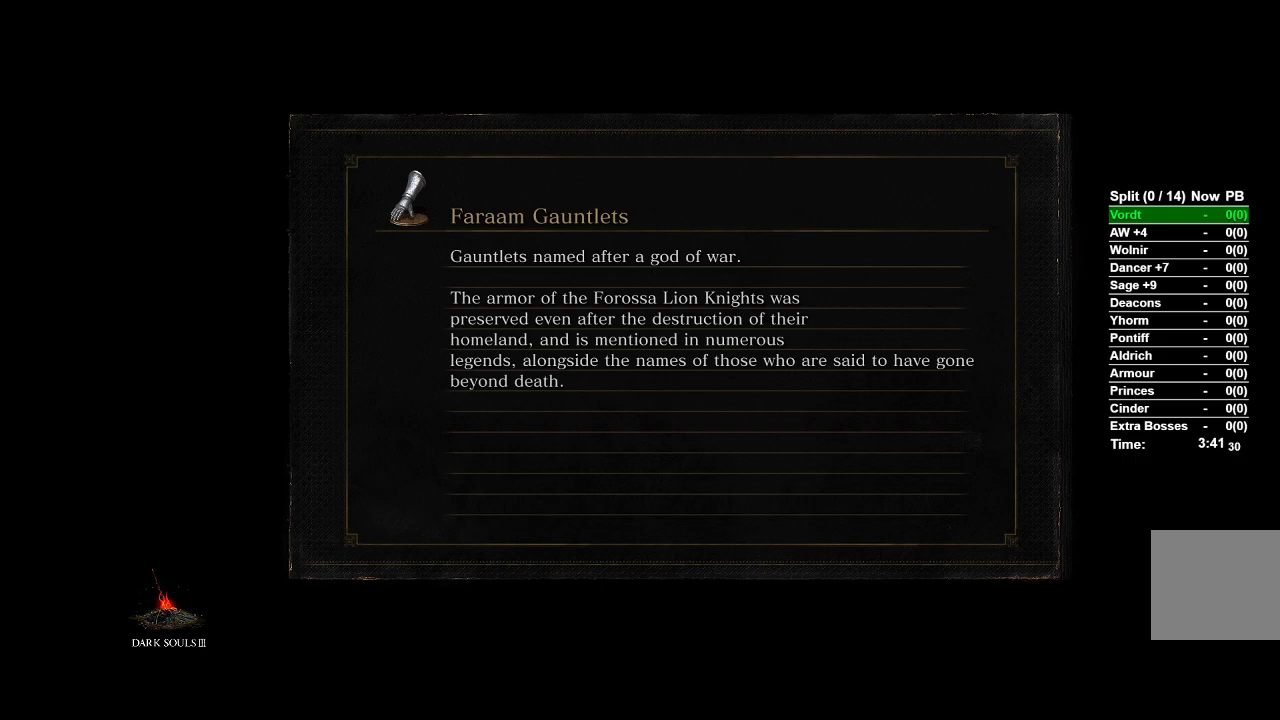
{"buttons": [], "left_stick": "center", "right_stick": "center", "events": [[83, "right_stick", "center"], [417, "left_stick", "center"]]}
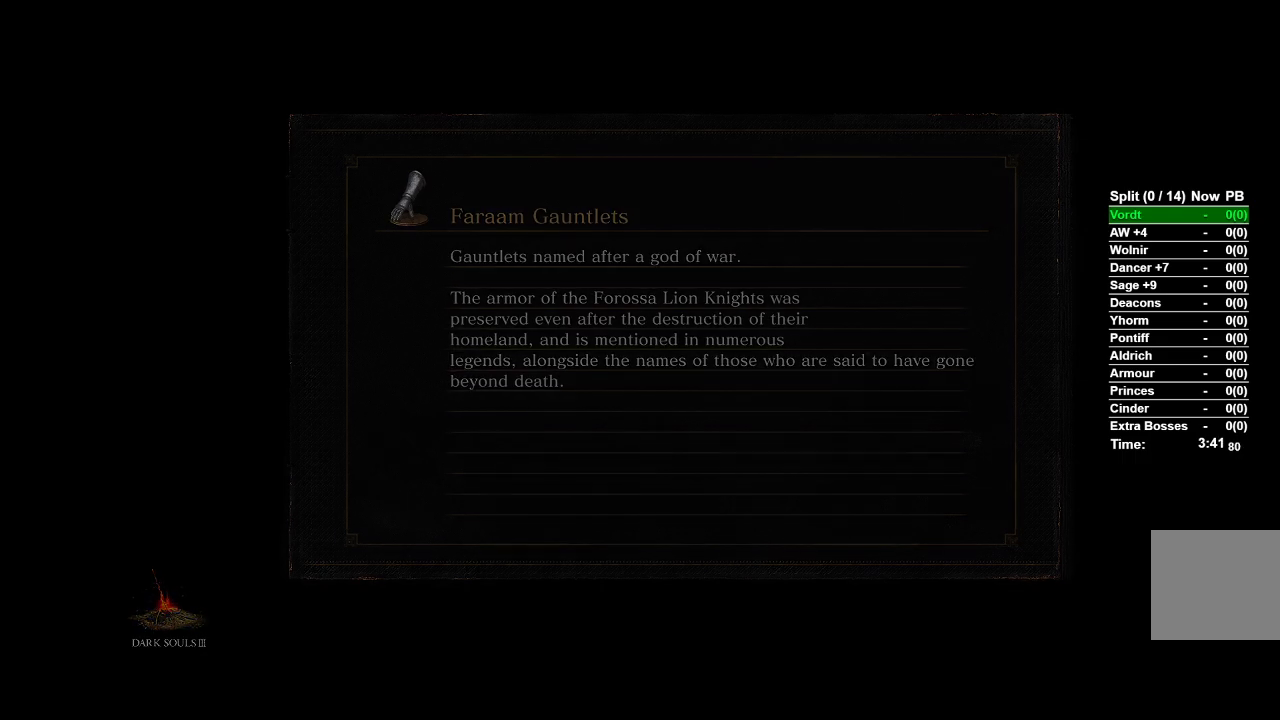
{"buttons": ["B"], "left_stick": "up", "right_stick": "center", "events": [[267, "left_stick", "up"], [367, "B", "down"]]}
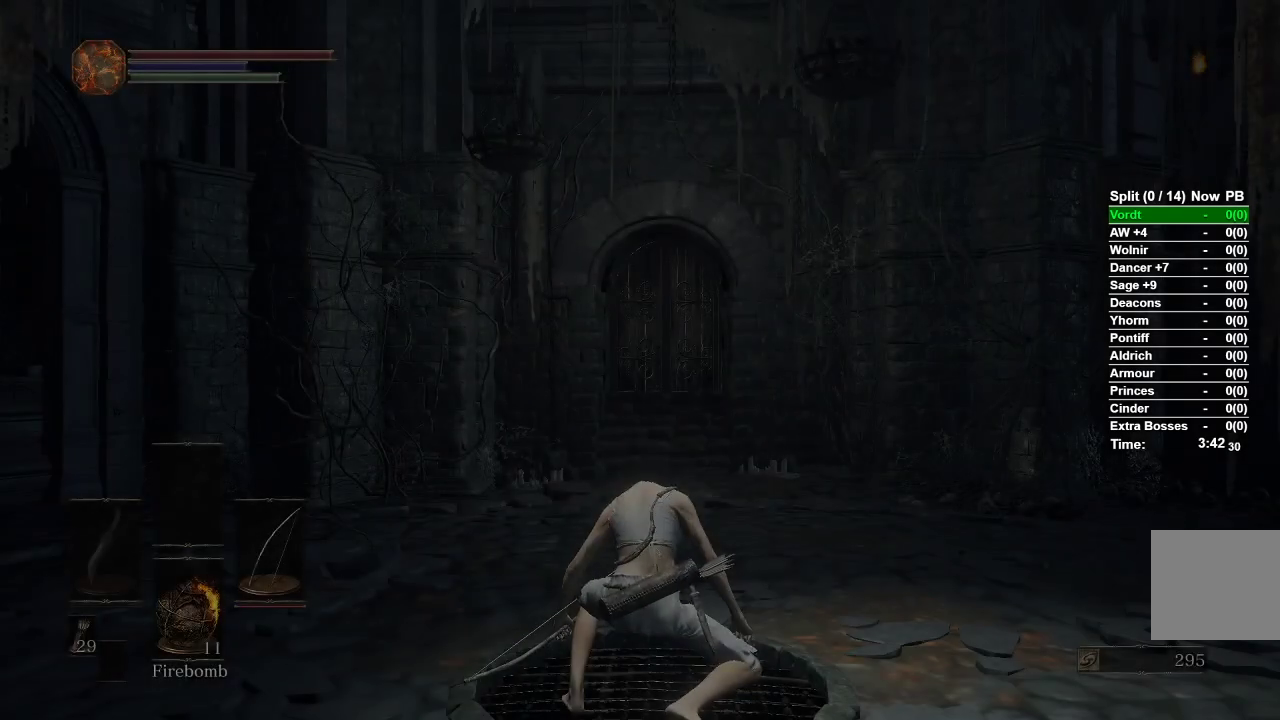
{"buttons": ["B"], "left_stick": "up", "right_stick": "center", "events": []}
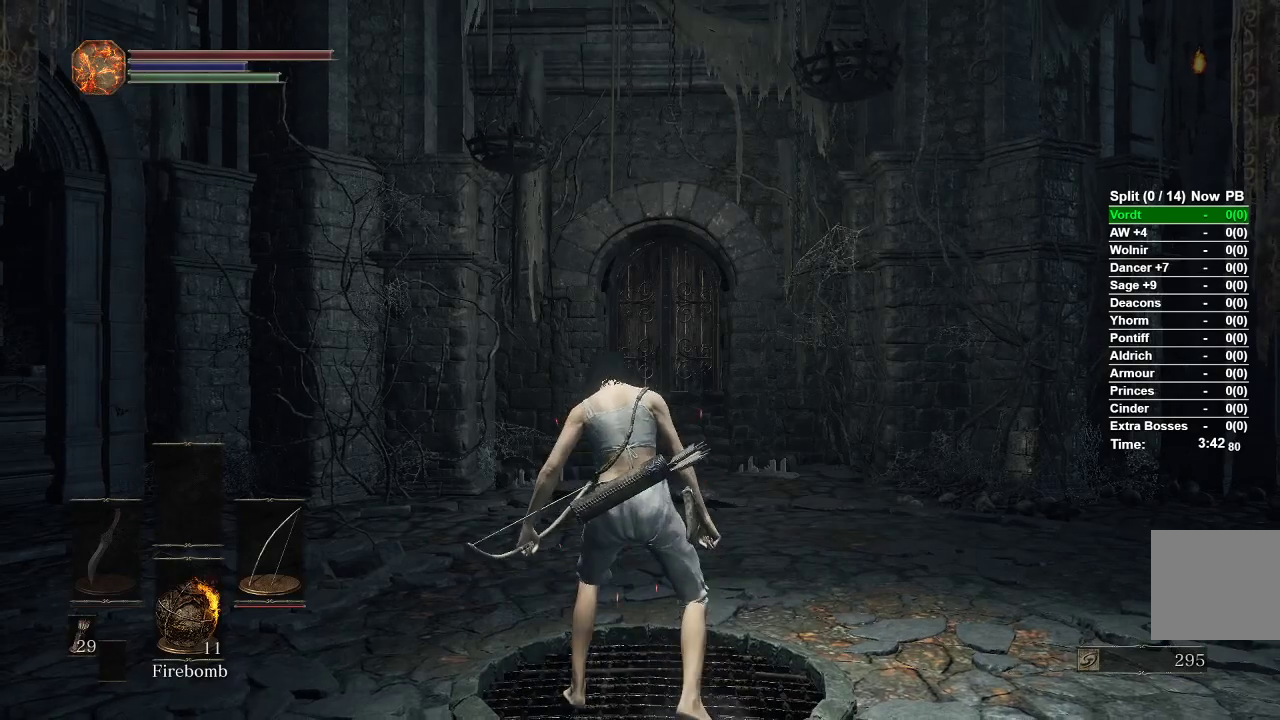
{"buttons": ["B"], "left_stick": "up", "right_stick": "center", "events": []}
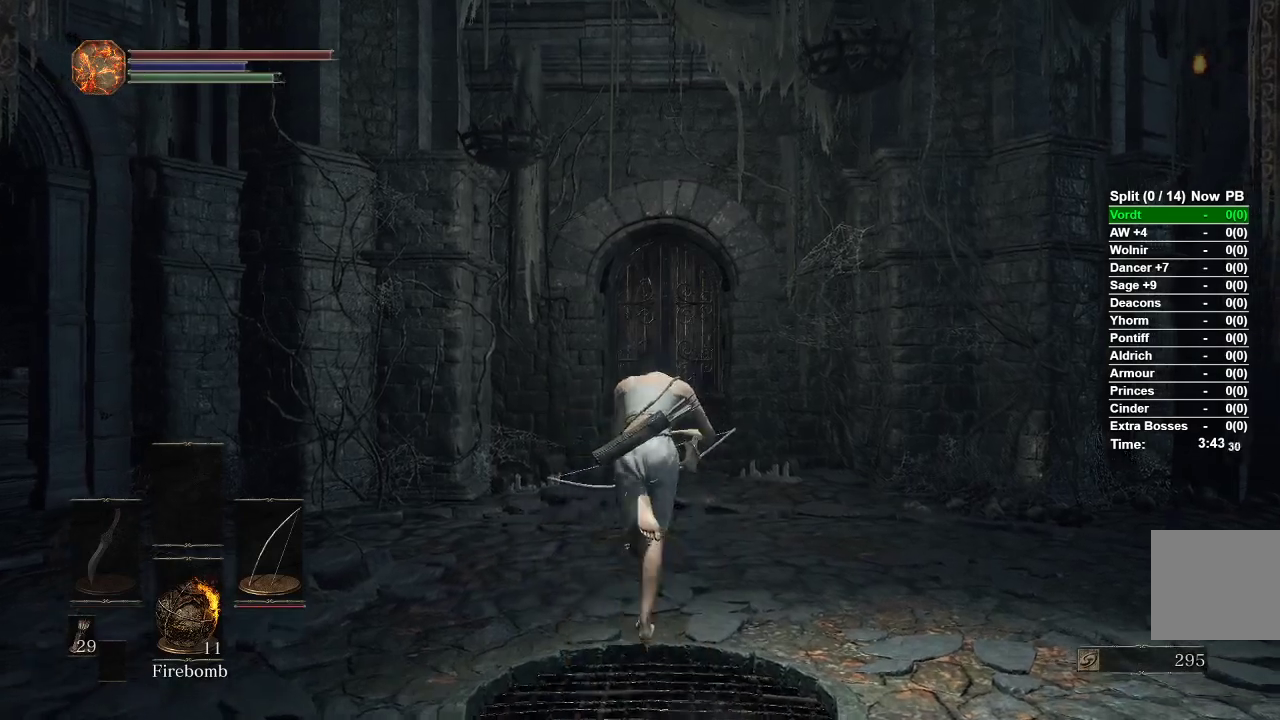
{"buttons": ["B"], "left_stick": "up", "right_stick": "center", "events": []}
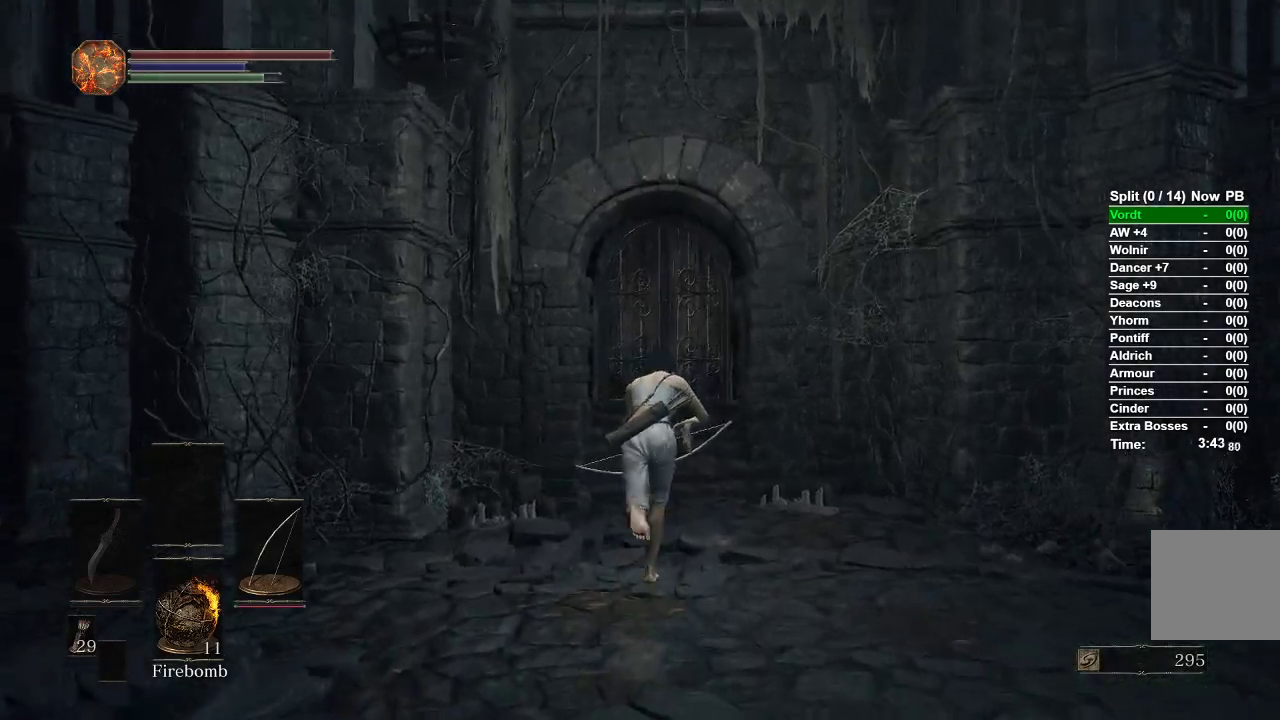
{"buttons": ["B"], "left_stick": "up", "right_stick": "center", "events": []}
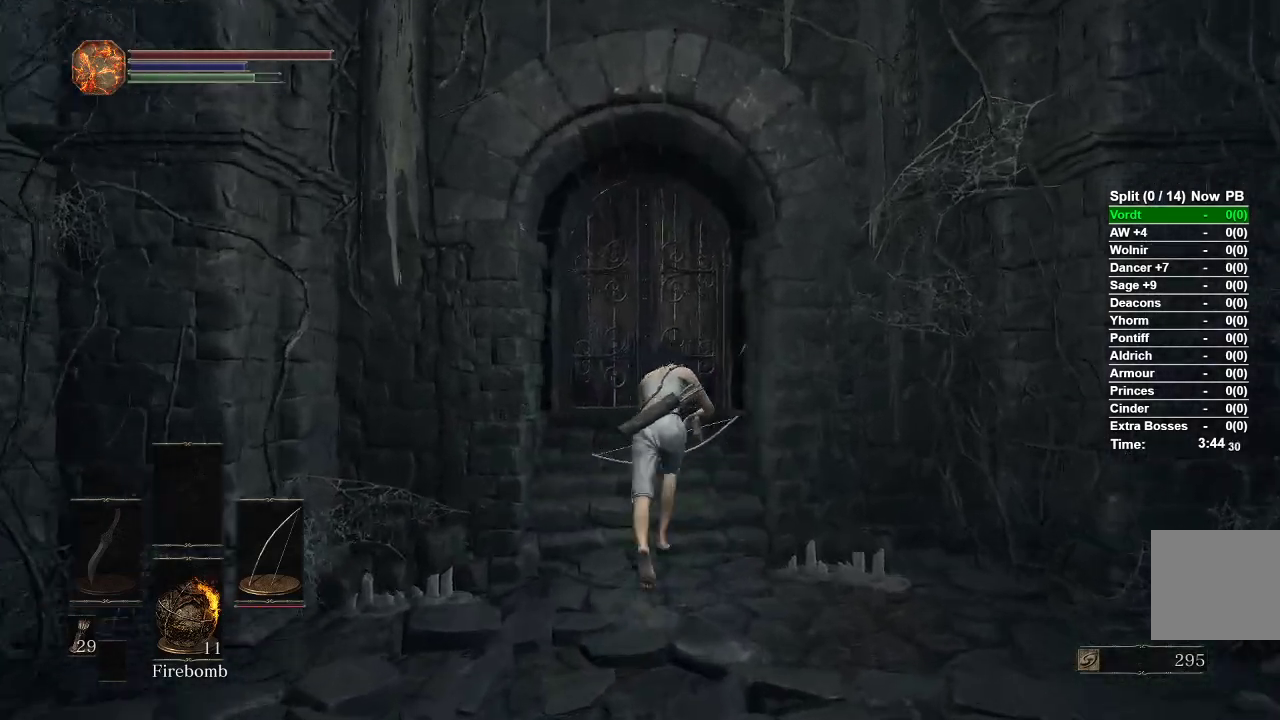
{"buttons": [], "left_stick": "up", "right_stick": "center", "events": [[400, "B", "up"]]}
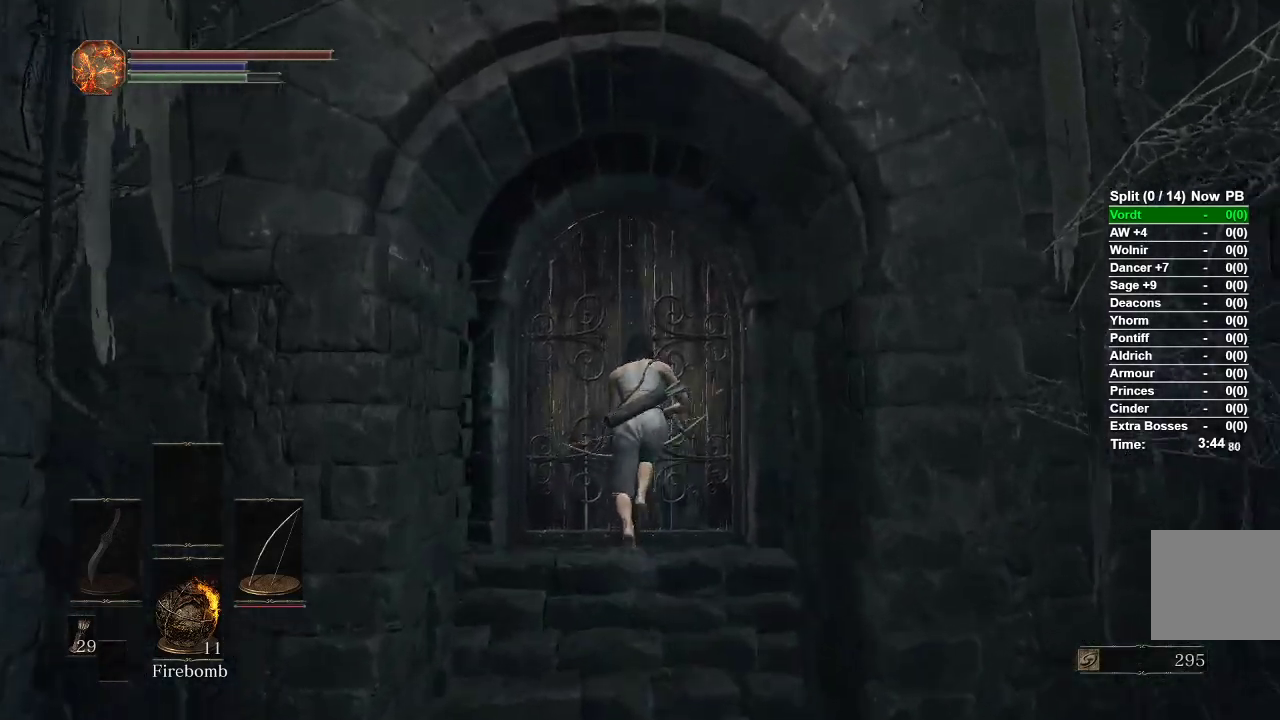
{"buttons": [], "left_stick": "up", "right_stick": "center"}
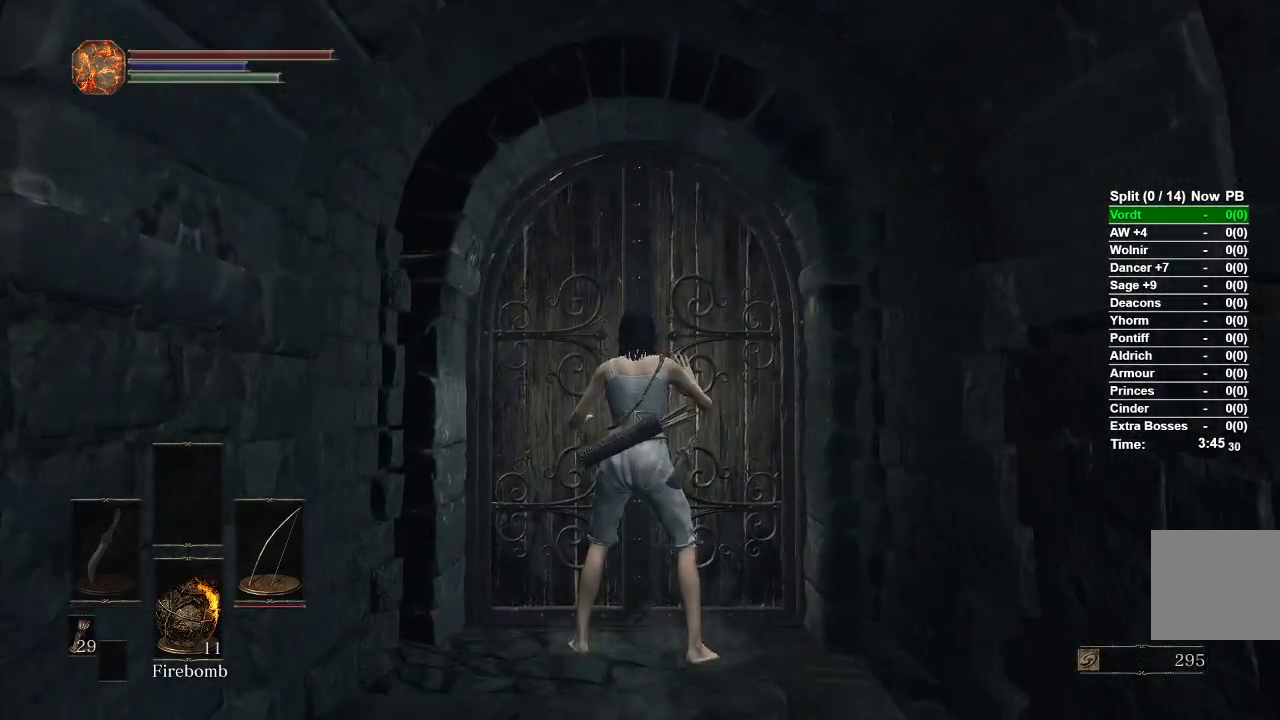
{"buttons": [], "left_stick": "center", "right_stick": "center", "events": [[117, "right_stick", "down"], [133, "left_stick", "center"], [267, "right_stick", "center"]]}
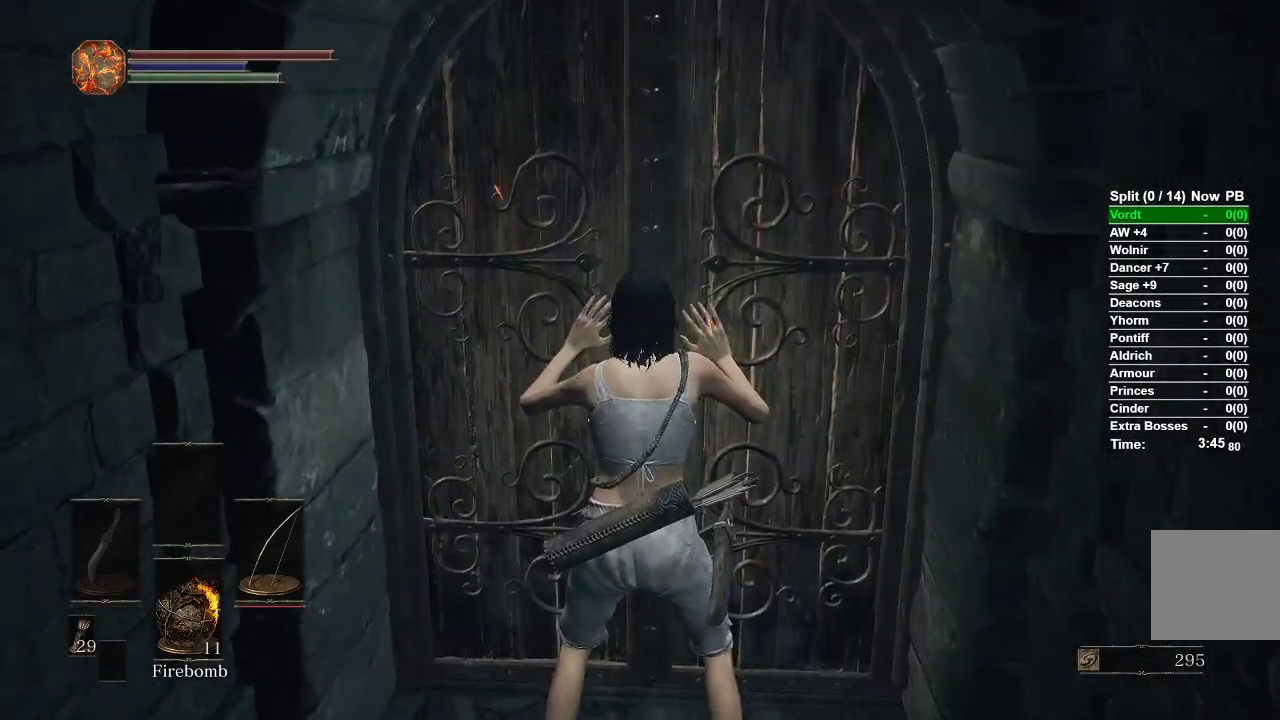
{"buttons": [], "left_stick": "center", "right_stick": "center", "events": []}
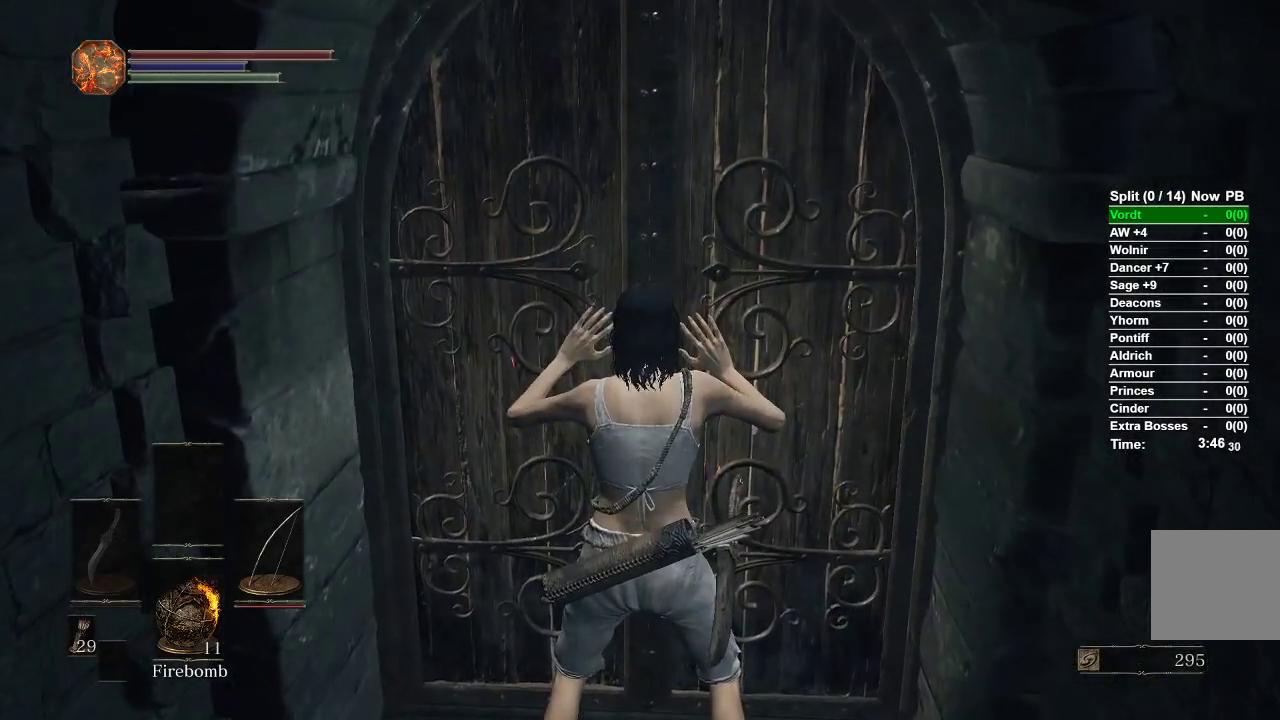
{"buttons": [], "left_stick": "center", "right_stick": "center", "events": [[67, "right_stick", "left"], [233, "right_stick", "center"]]}
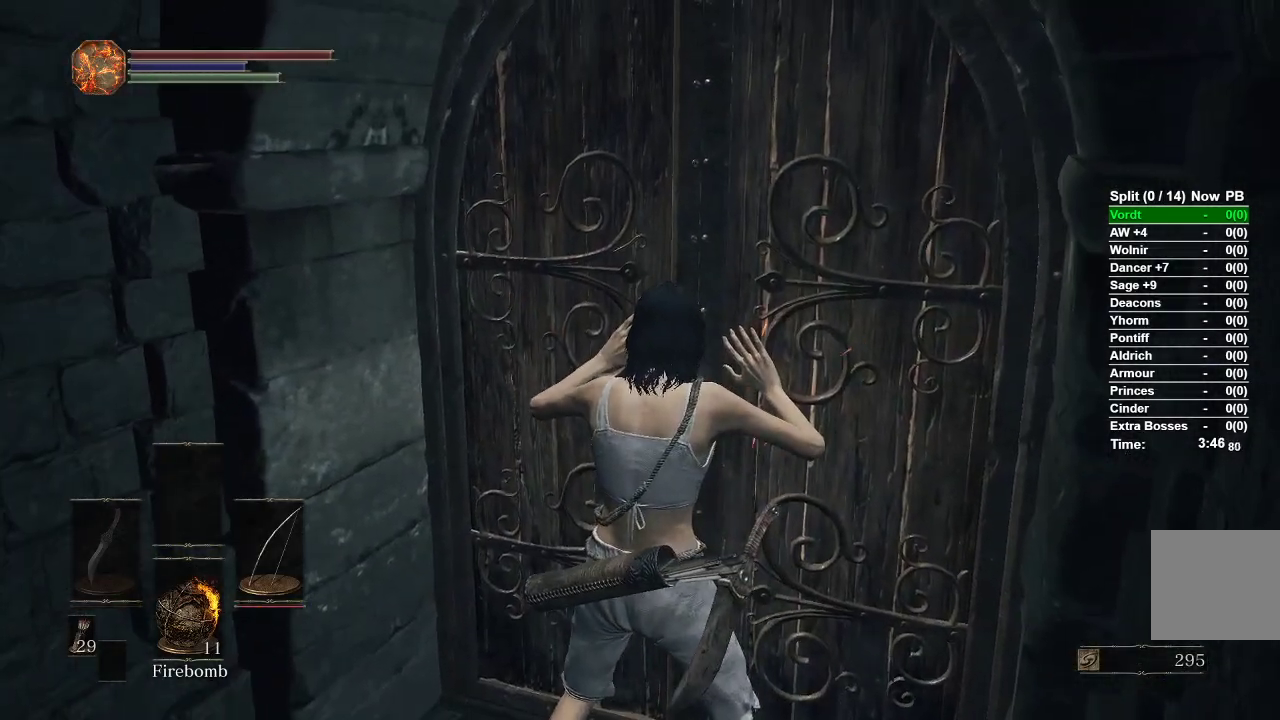
{"buttons": [], "left_stick": "center", "right_stick": "center", "events": []}
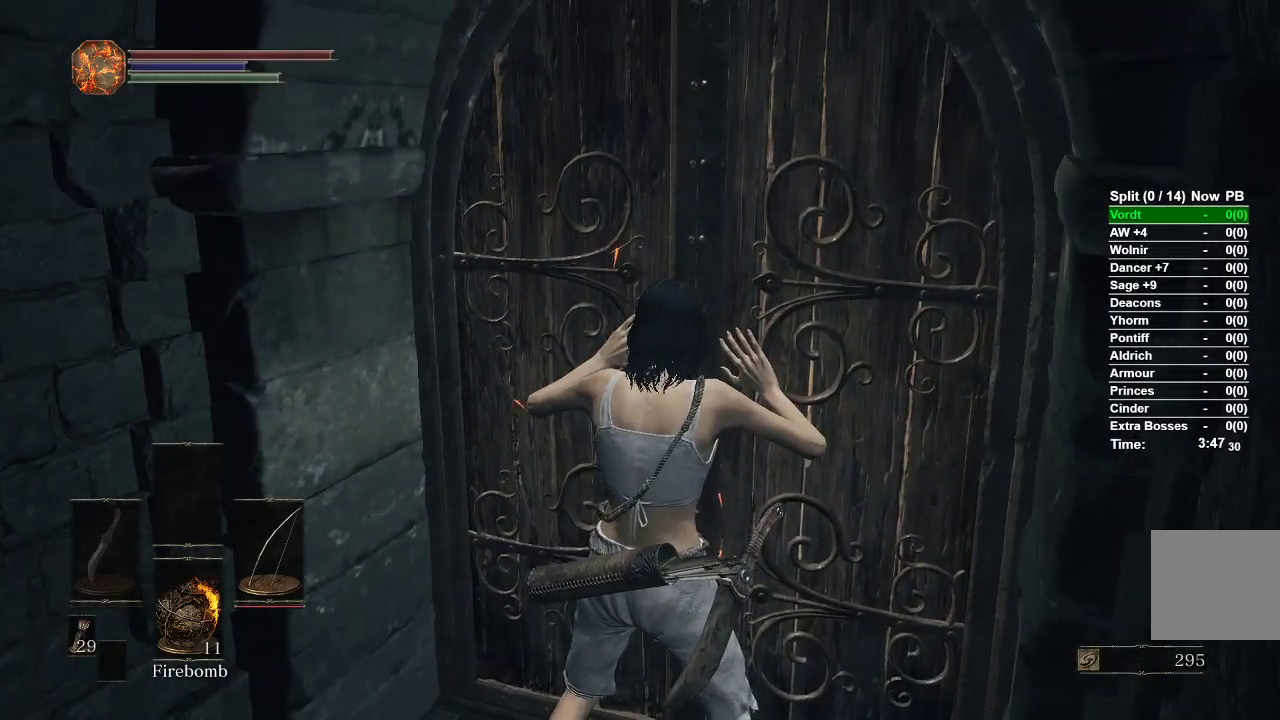
{"buttons": [], "left_stick": "center", "right_stick": "center", "events": []}
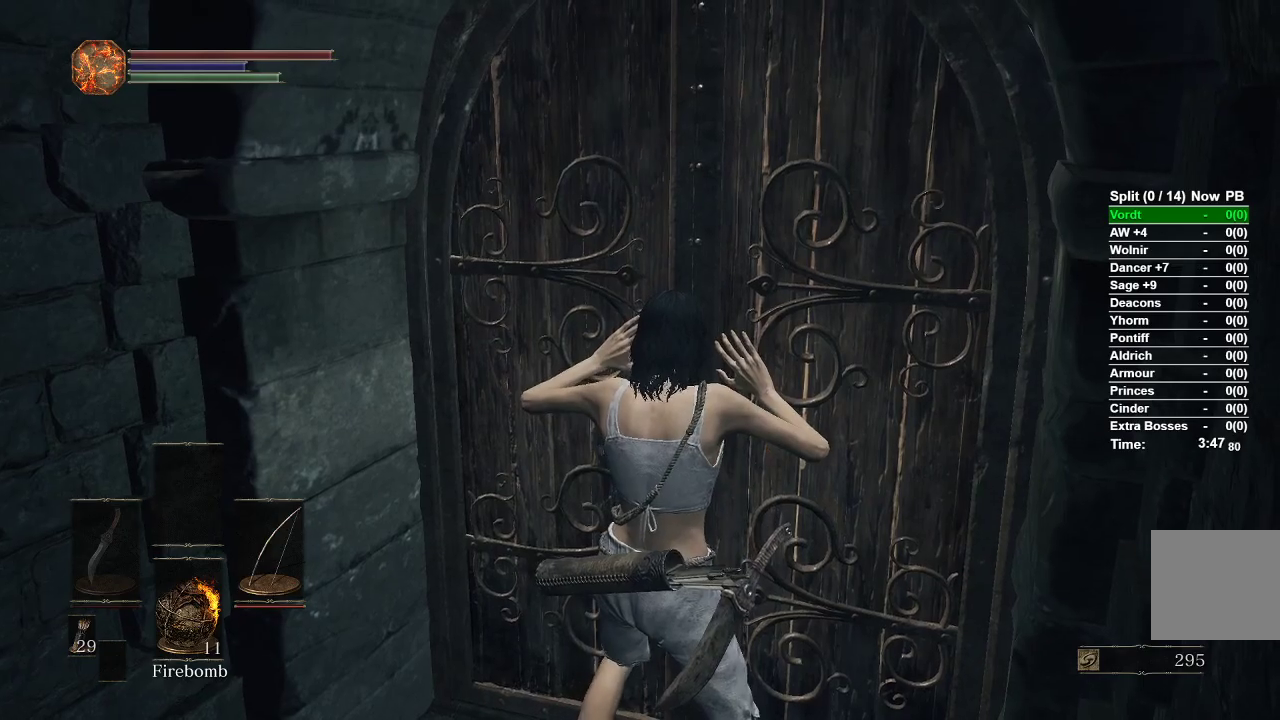
{"buttons": [], "left_stick": "center", "right_stick": "center", "events": []}
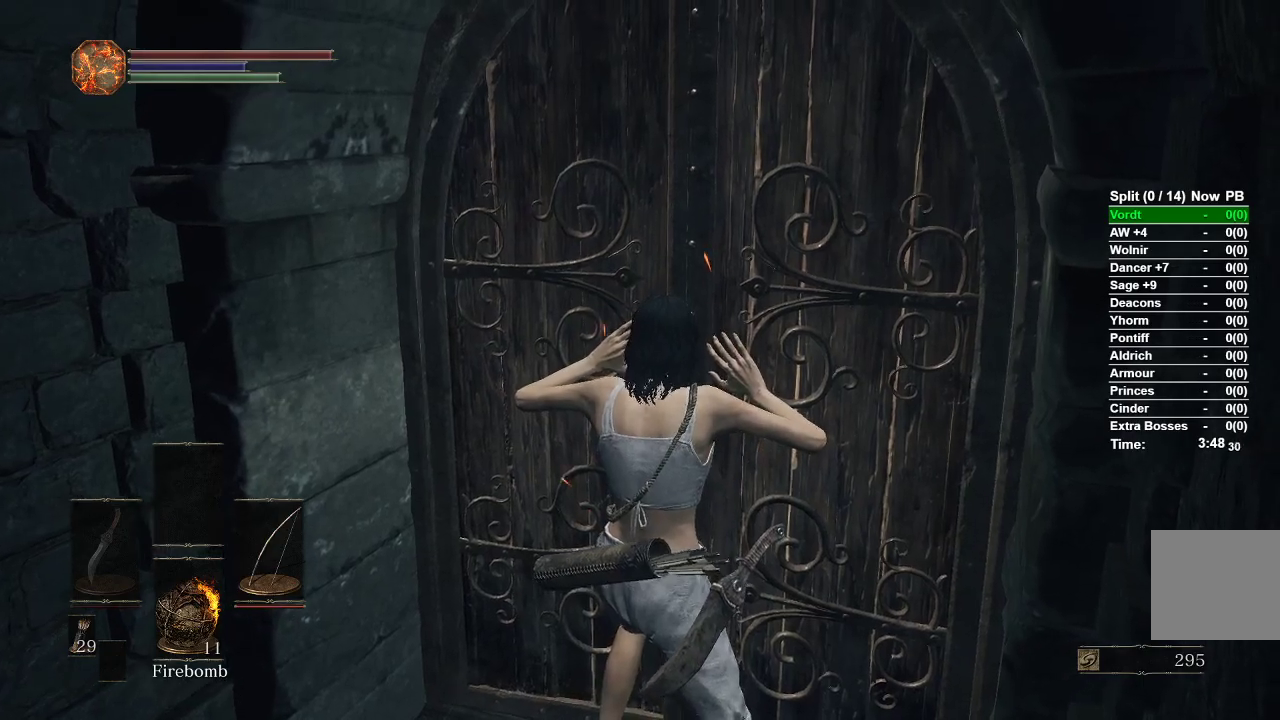
{"buttons": [], "left_stick": "center", "right_stick": "center", "events": []}
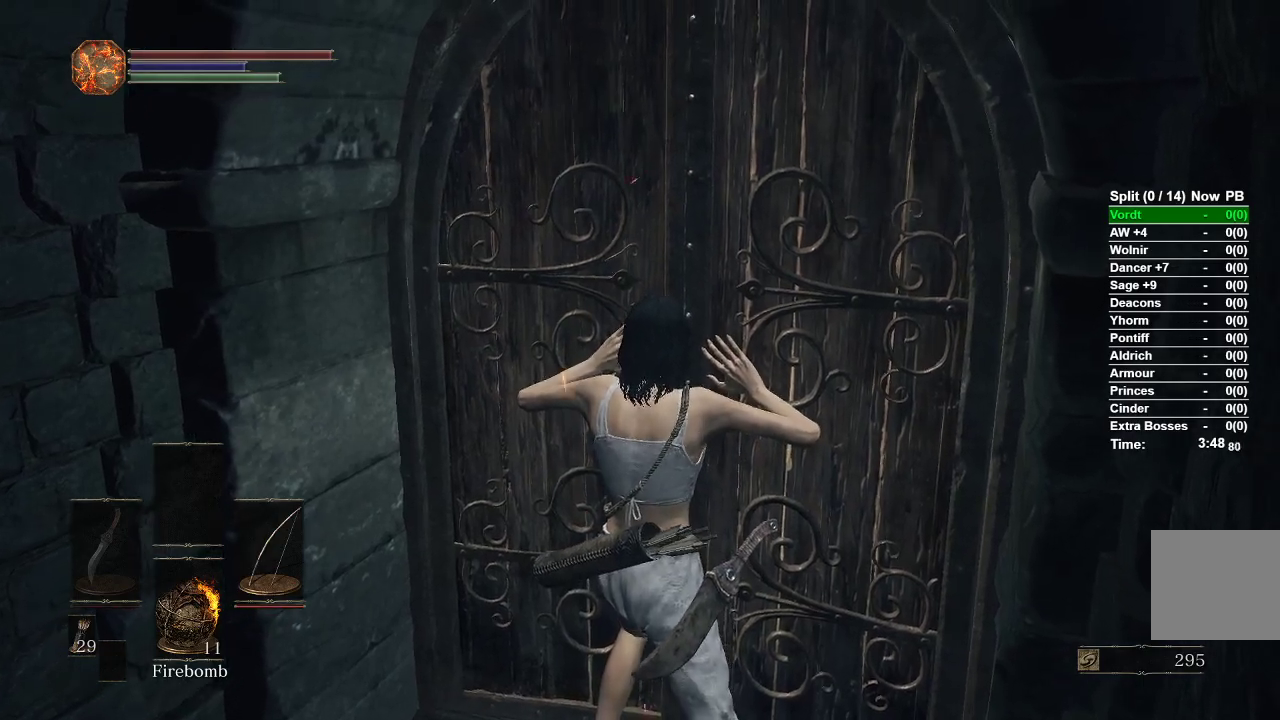
{"buttons": [], "left_stick": "center", "right_stick": "center", "events": []}
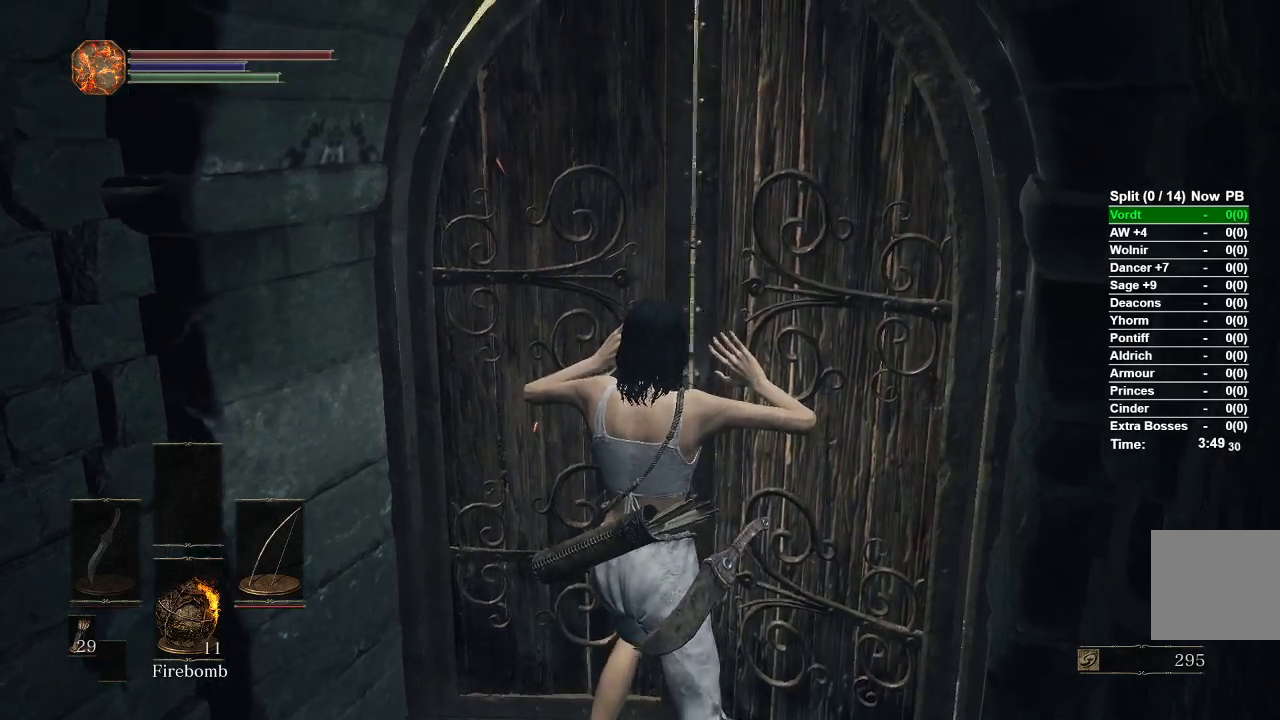
{"buttons": [], "left_stick": "up", "right_stick": "center", "events": [[417, "left_stick", "up"]]}